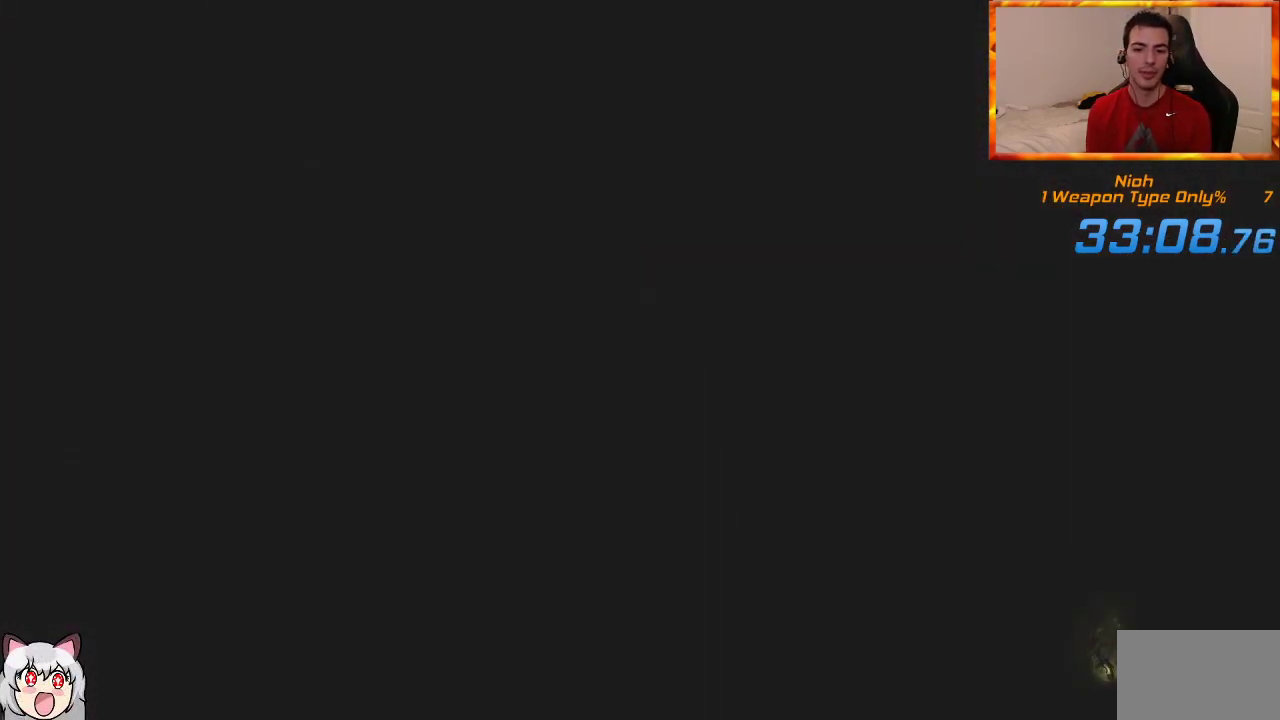
Gameplay with a controller (PlayStation layout); each line is a JSON object with the inputs held at the frame after it (dt_ms = milliseconds from this image to that frame). "events" lists button and stick changes between this image and that frame as [ms after this image, input, new state], when the widget could be followed in between.
{"dt_ms": 500, "buttons": ["CROSS"], "left_stick": "up-left", "right_stick": "center", "events": [[150, "R3", "down"], [250, "left_stick", "up-left"], [283, "R3", "up"], [417, "CROSS", "down"]]}
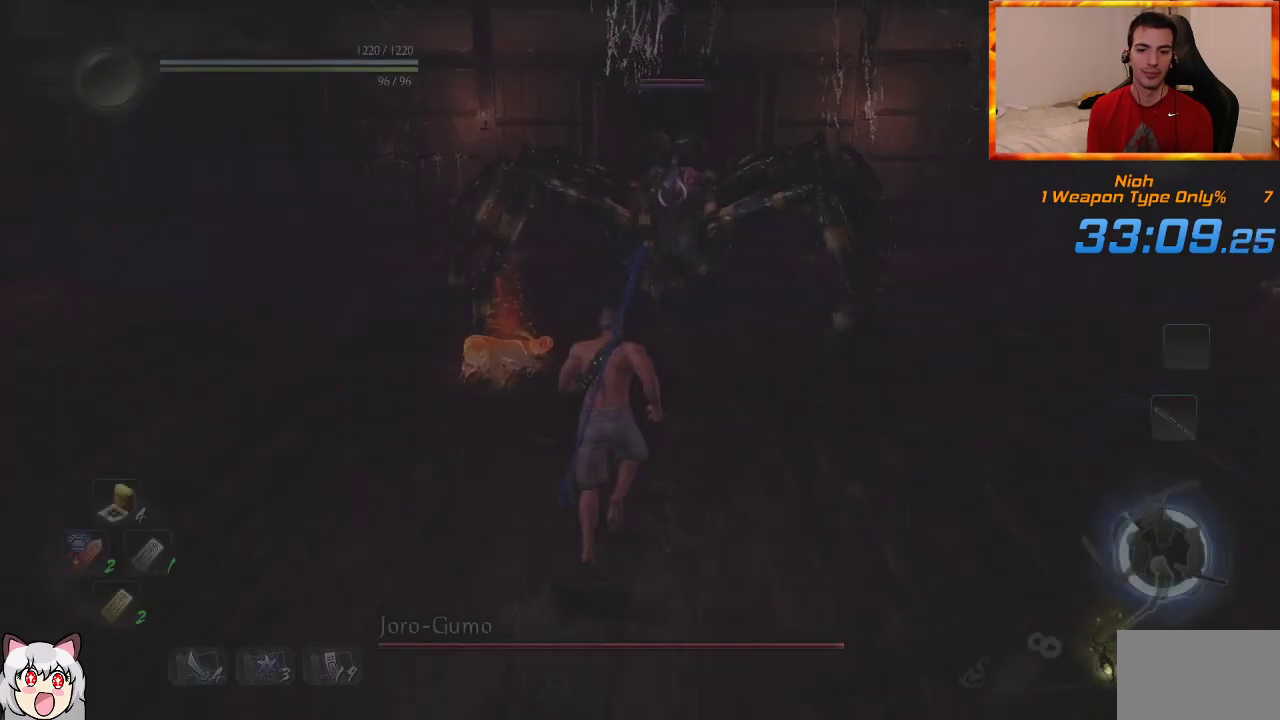
{"dt_ms": 500, "buttons": ["CROSS", "CIRCLE"], "left_stick": "up-left", "right_stick": "center", "events": [[483, "CIRCLE", "down"]]}
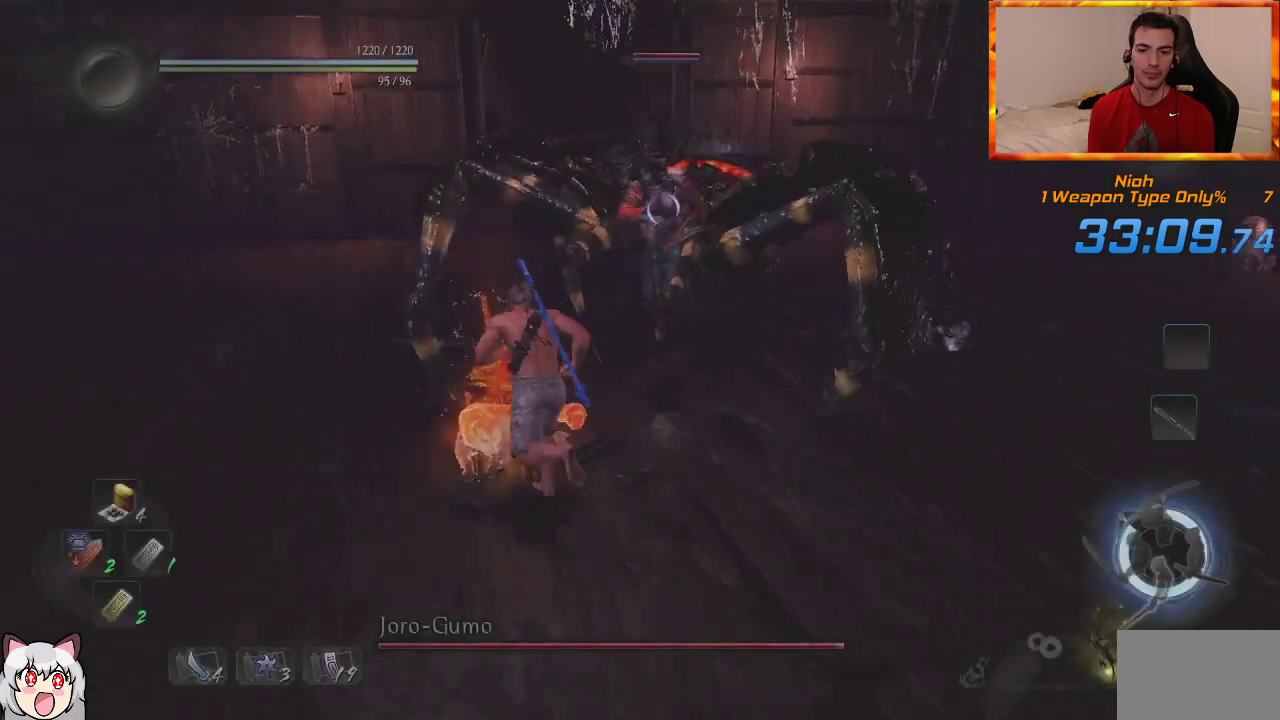
{"dt_ms": 500, "buttons": ["CROSS", "L1"], "left_stick": "up-left", "right_stick": "center", "events": [[167, "L1", "down"], [183, "CIRCLE", "up"], [283, "CROSS", "up"], [450, "CROSS", "down"]]}
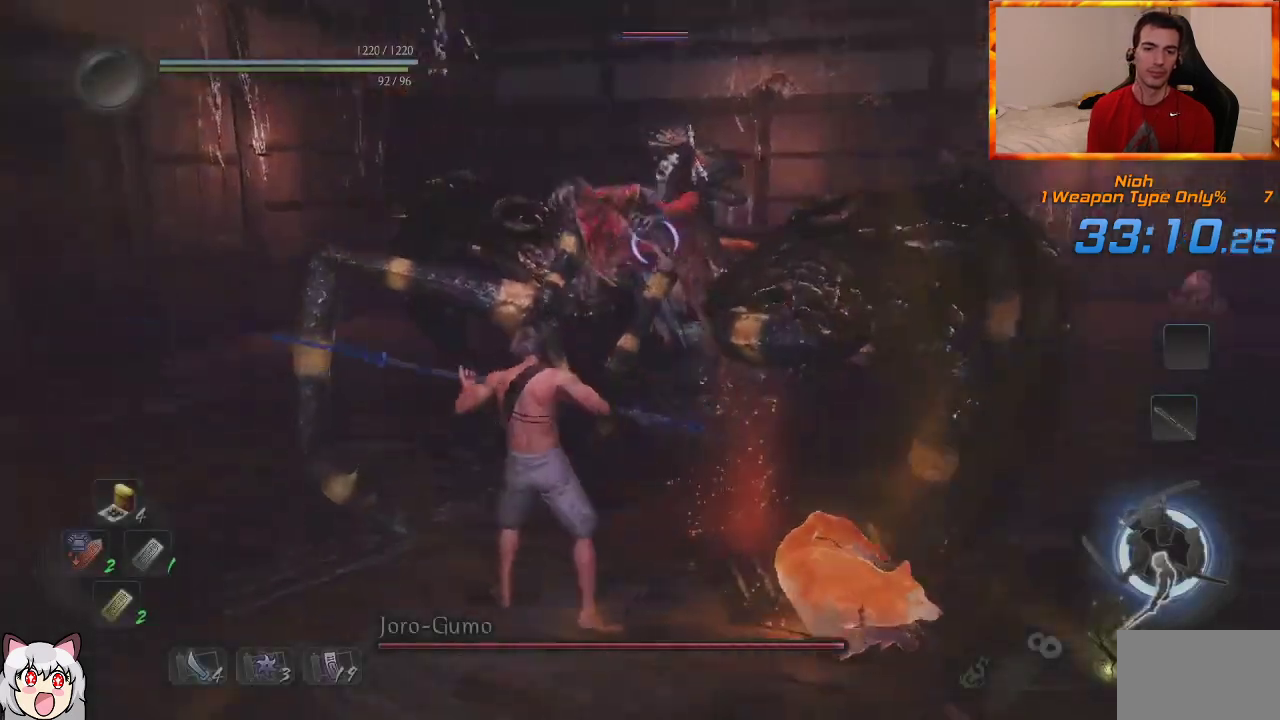
{"dt_ms": 500, "buttons": ["CROSS", "L1"], "left_stick": "up-left", "right_stick": "center", "events": [[67, "CROSS", "up"], [133, "CROSS", "down"], [233, "CROSS", "up"], [317, "CROSS", "down"]]}
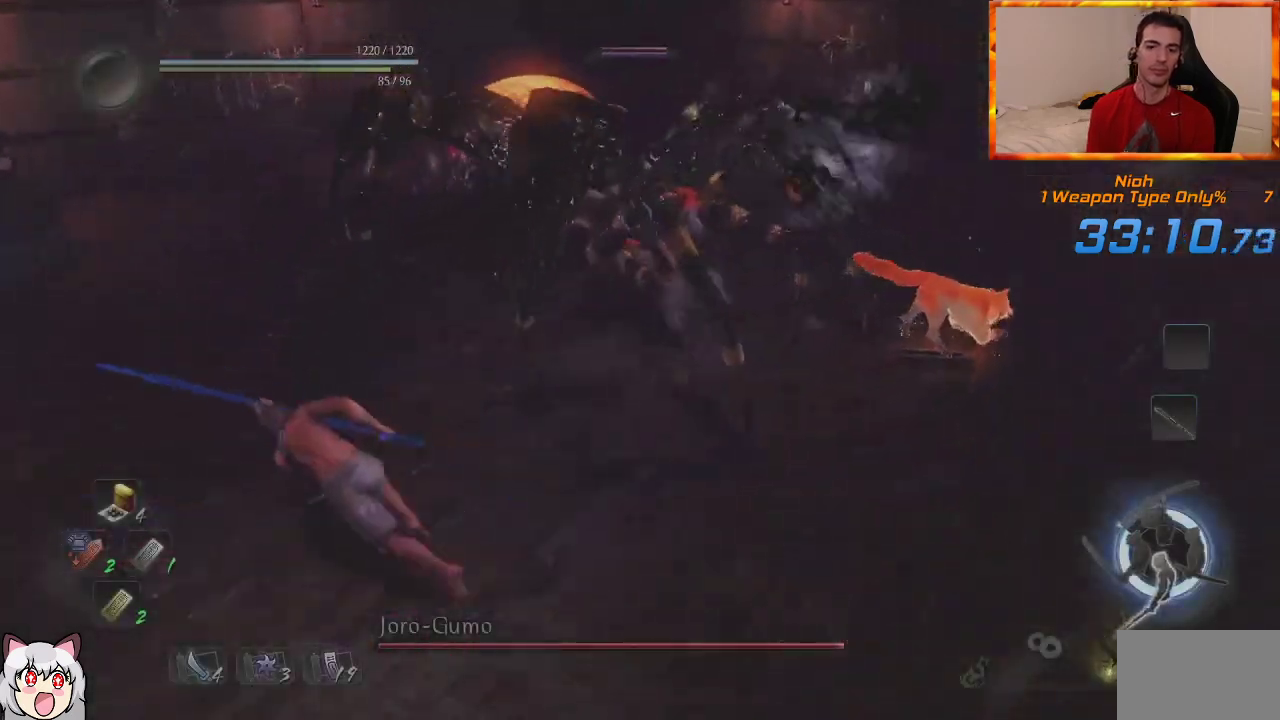
{"dt_ms": 1000, "buttons": [], "left_stick": "up", "right_stick": "center", "events": [[100, "L1", "up"], [900, "CROSS", "up"], [950, "left_stick", "up"]]}
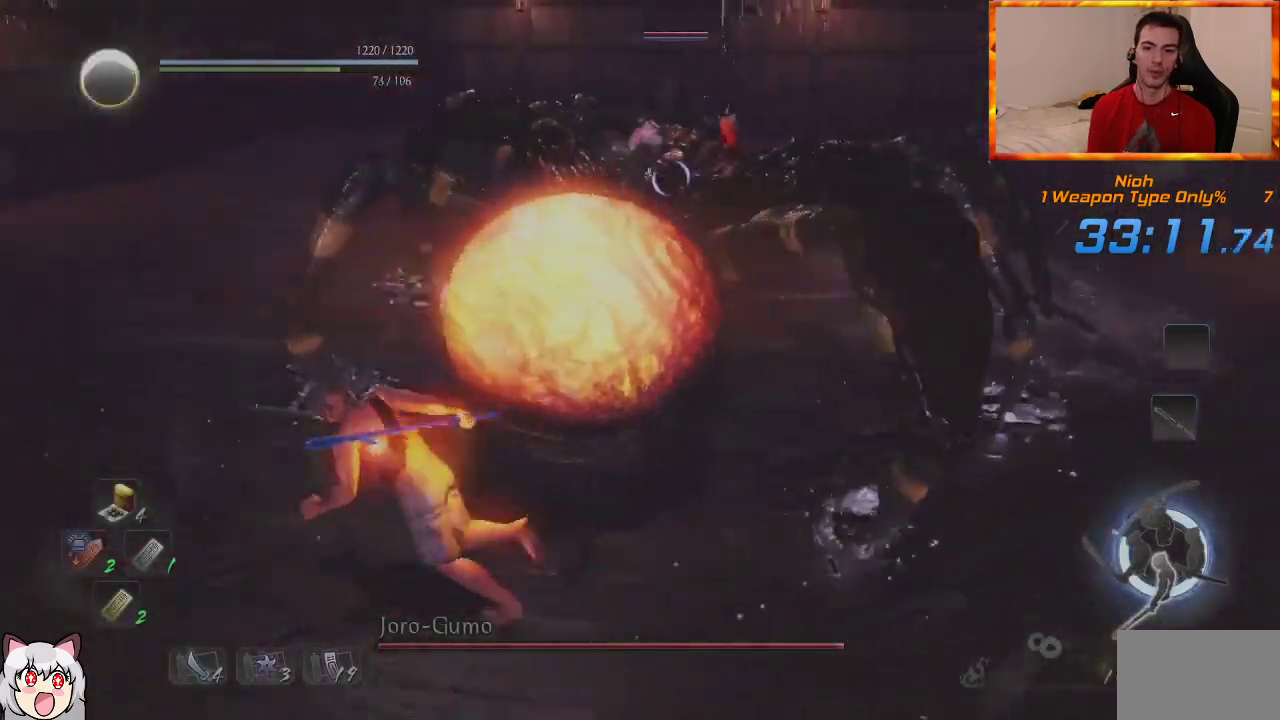
{"dt_ms": 500, "buttons": [], "left_stick": "up", "right_stick": "center", "events": [[17, "SQUARE", "down"], [217, "SQUARE", "up"]]}
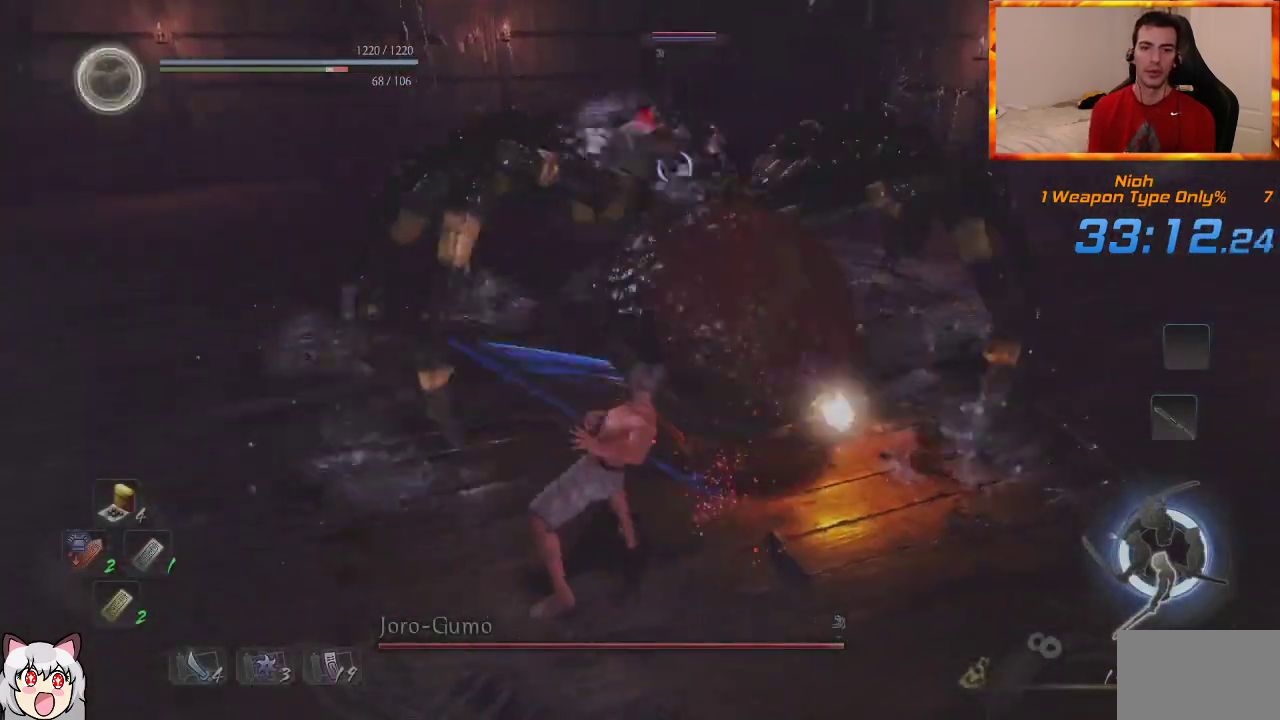
{"dt_ms": 500, "buttons": ["SQUARE"], "left_stick": "up", "right_stick": "center", "events": [[267, "R1", "down"], [283, "TRIANGLE", "down"], [417, "TRIANGLE", "up"], [433, "R1", "up"], [500, "SQUARE", "down"]]}
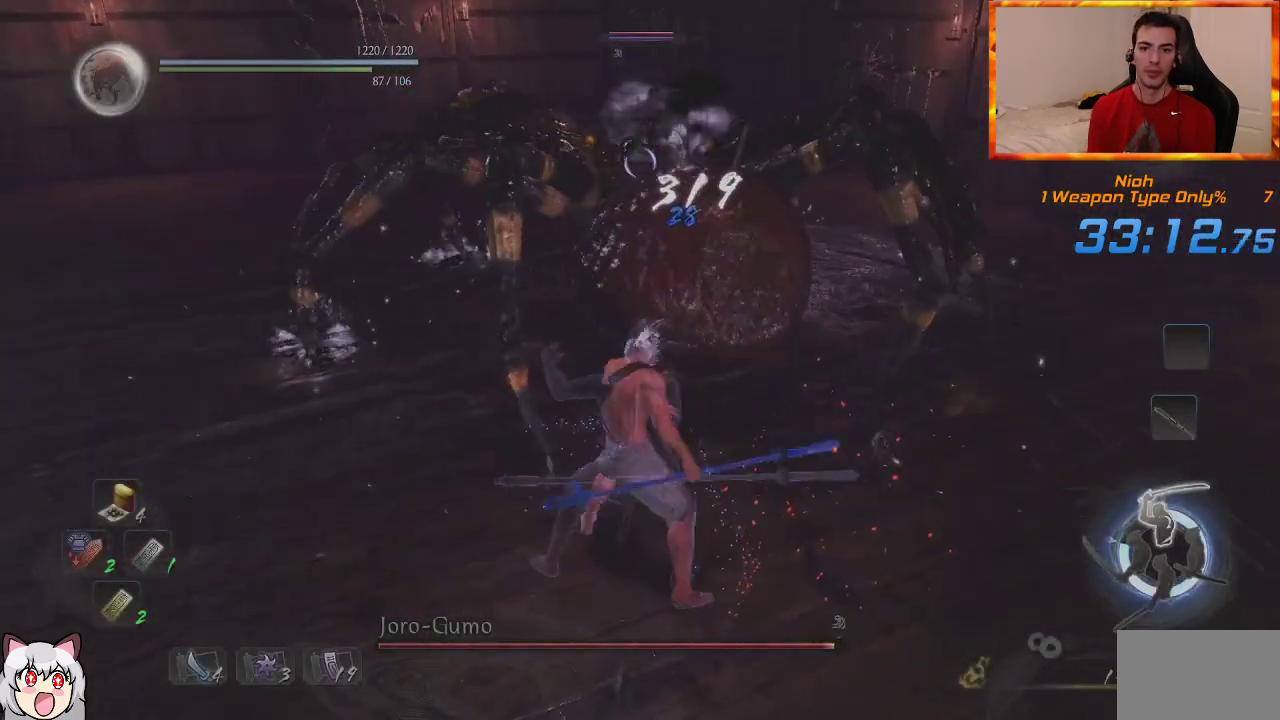
{"dt_ms": 500, "buttons": [], "left_stick": "up", "right_stick": "center", "events": [[167, "SQUARE", "up"]]}
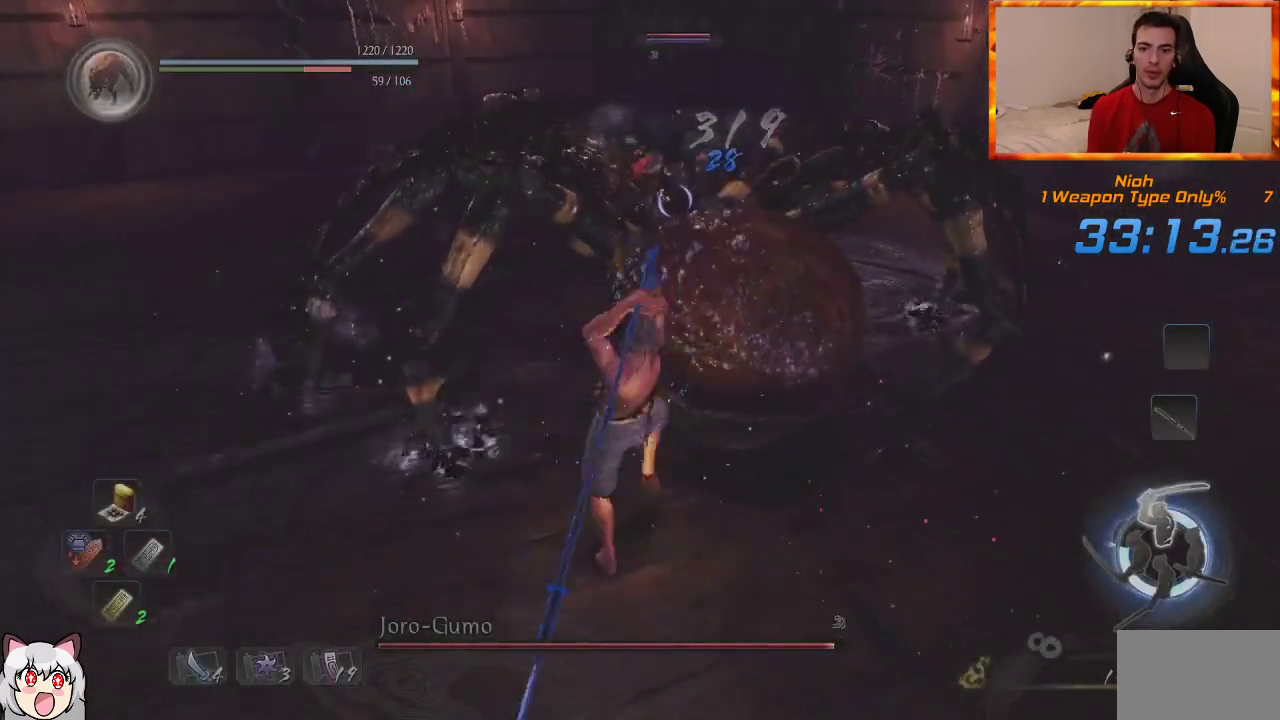
{"dt_ms": 500, "buttons": [], "left_stick": "up", "right_stick": "center", "events": [[33, "SQUARE", "down"], [150, "SQUARE", "up"], [183, "SQUARE", "down"], [333, "SQUARE", "up"]]}
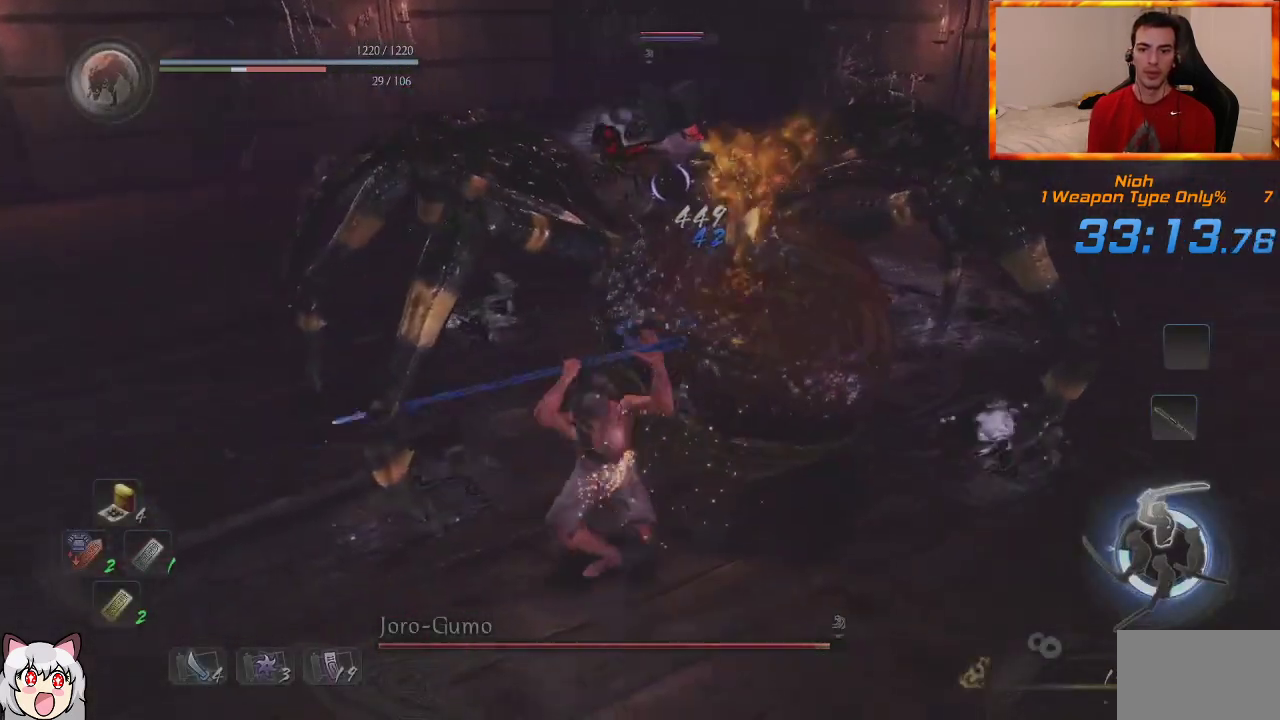
{"dt_ms": 1000, "buttons": [], "left_stick": "up", "right_stick": "center", "events": [[200, "TRIANGLE", "down"], [683, "TRIANGLE", "up"]]}
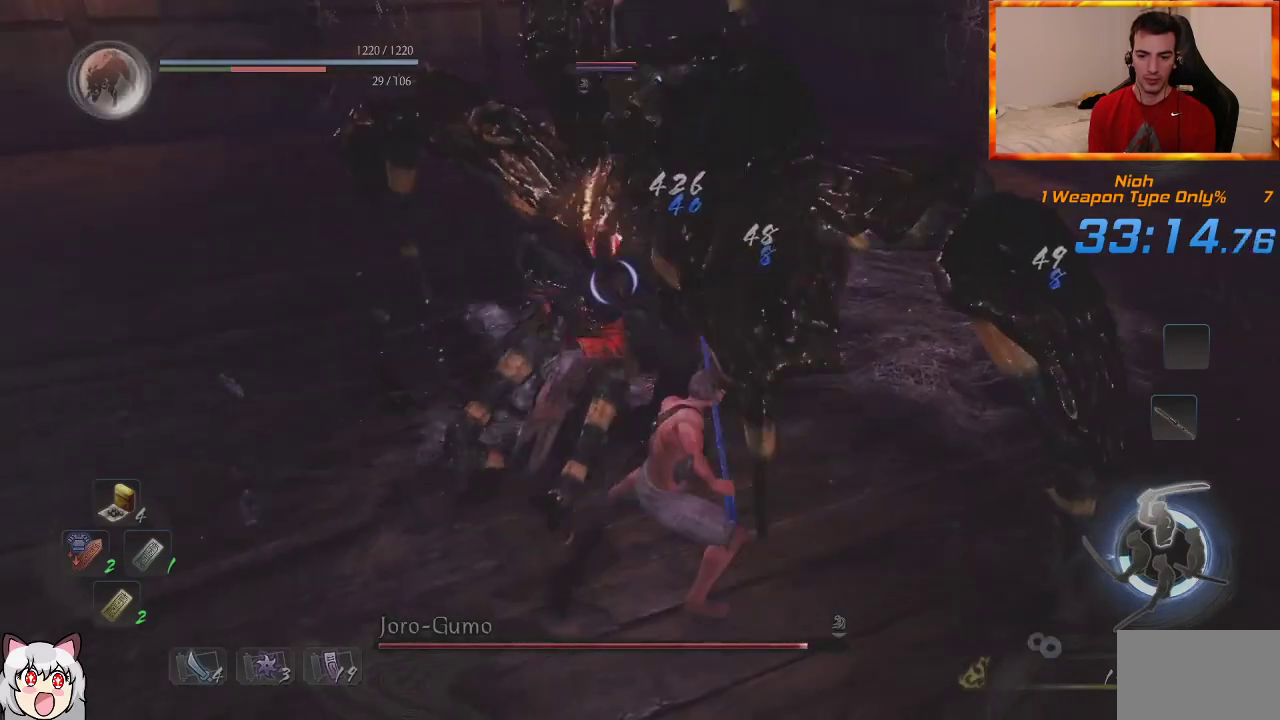
{"dt_ms": 500, "buttons": [], "left_stick": "up", "right_stick": "center", "events": []}
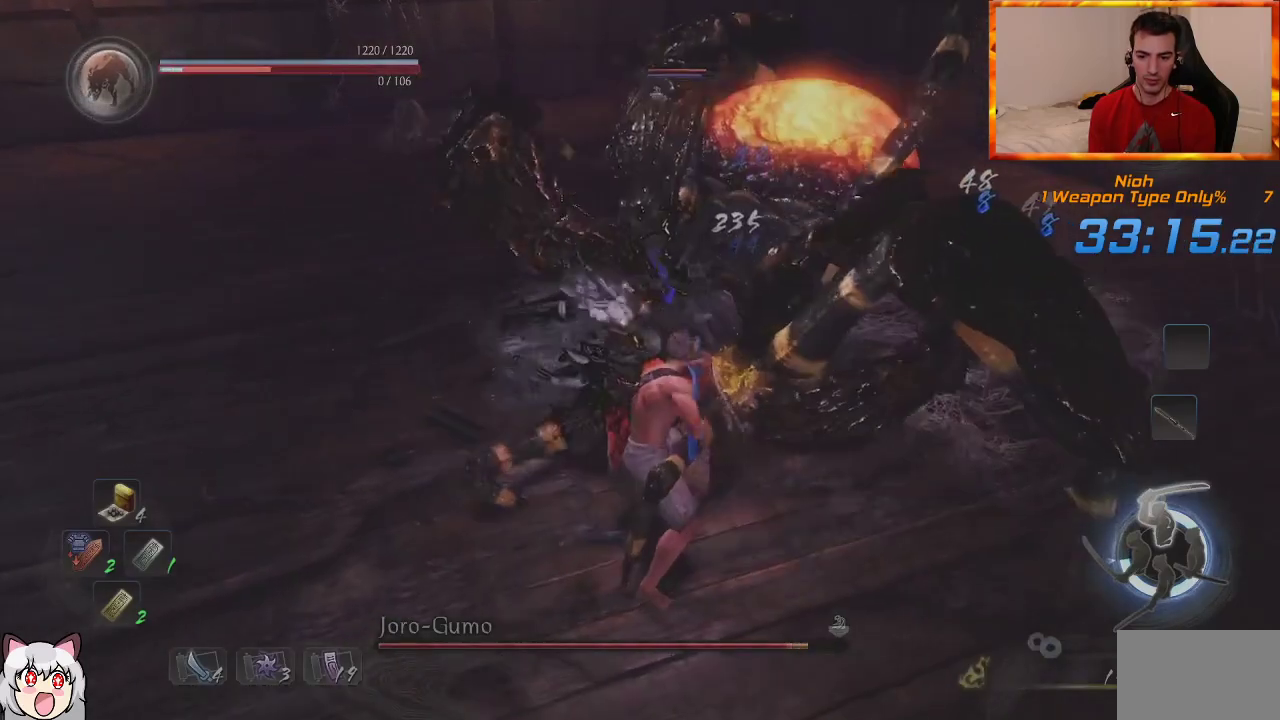
{"dt_ms": 500, "buttons": [], "left_stick": "up", "right_stick": "center", "events": []}
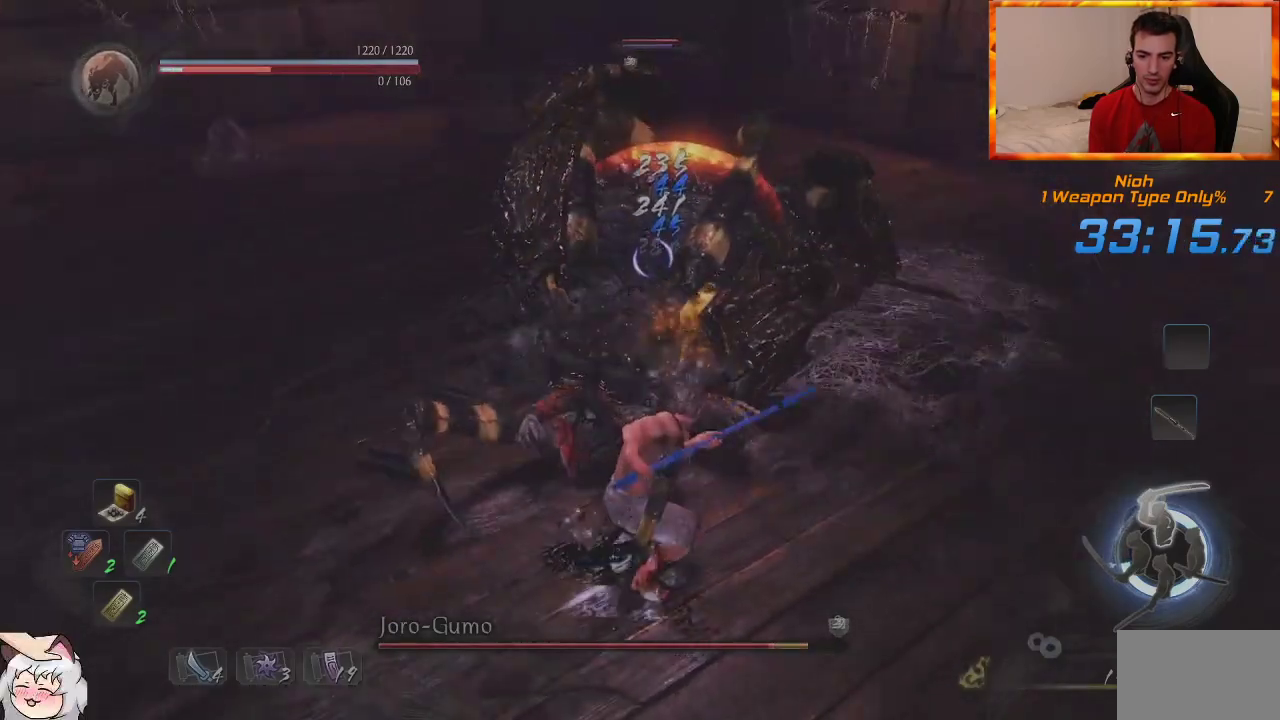
{"dt_ms": 500, "buttons": ["CIRCLE"], "left_stick": "up-right", "right_stick": "center", "events": [[450, "left_stick", "up-right"], [500, "CIRCLE", "down"]]}
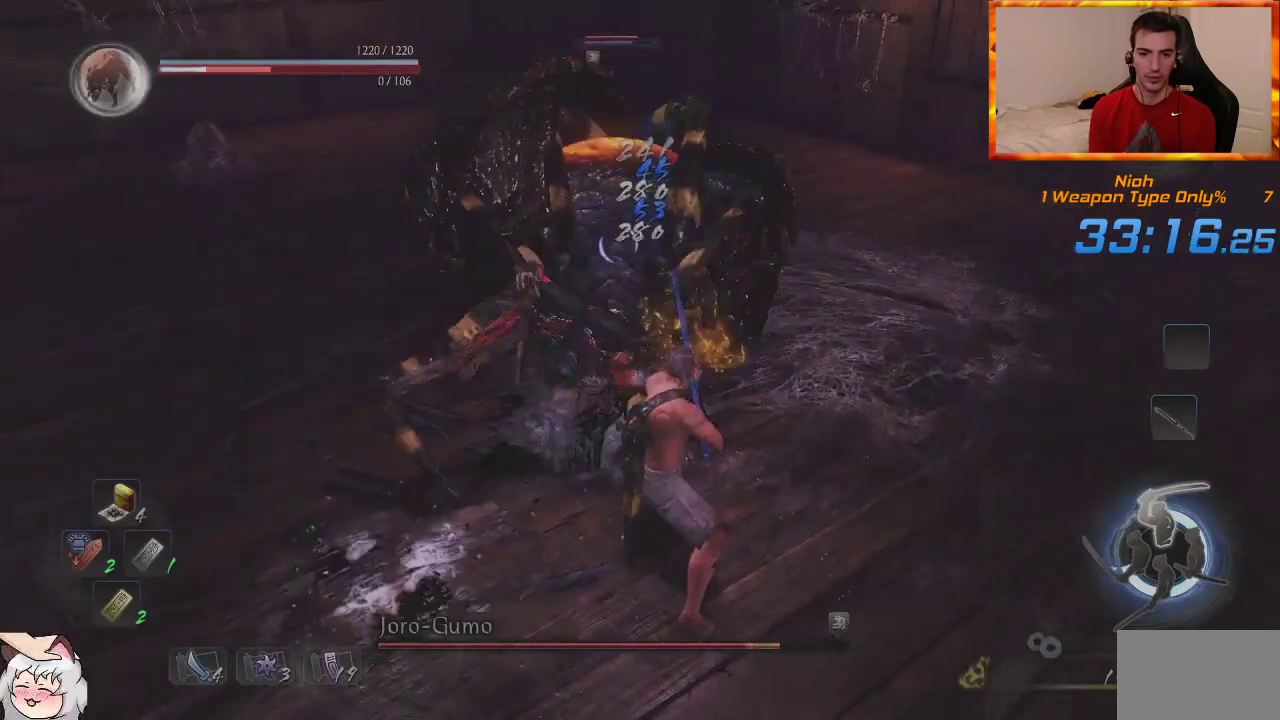
{"dt_ms": 500, "buttons": ["L1"], "left_stick": "up-right", "right_stick": "center"}
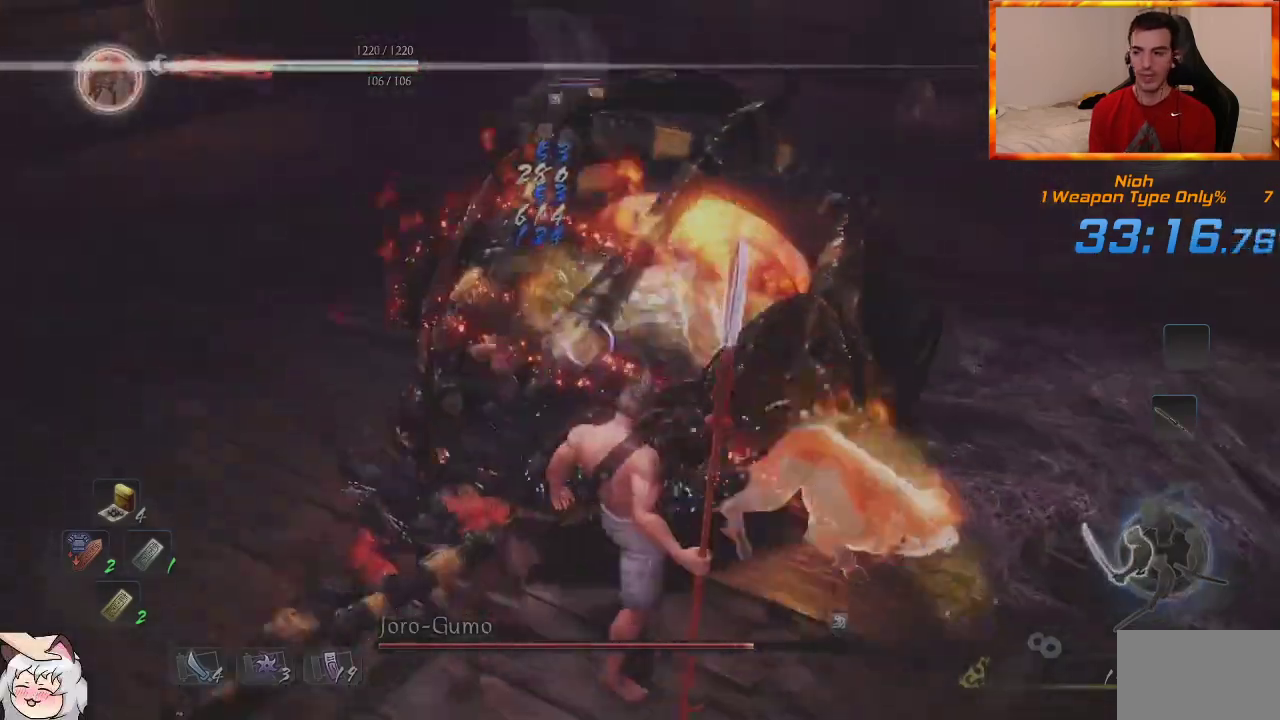
{"dt_ms": 500, "buttons": [], "left_stick": "up", "right_stick": "center", "events": [[100, "left_stick", "up"], [117, "L1", "up"]]}
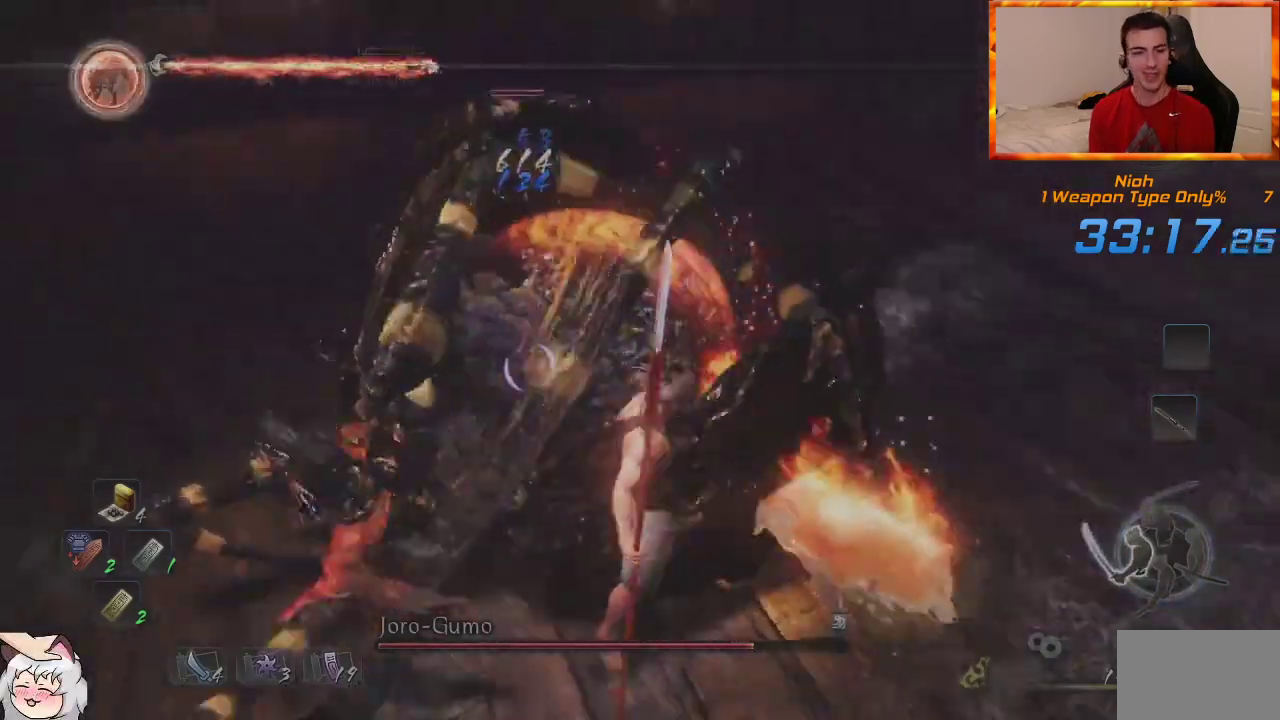
{"dt_ms": 500, "buttons": ["CIRCLE"], "left_stick": "up", "right_stick": "center", "events": [[367, "CIRCLE", "down"]]}
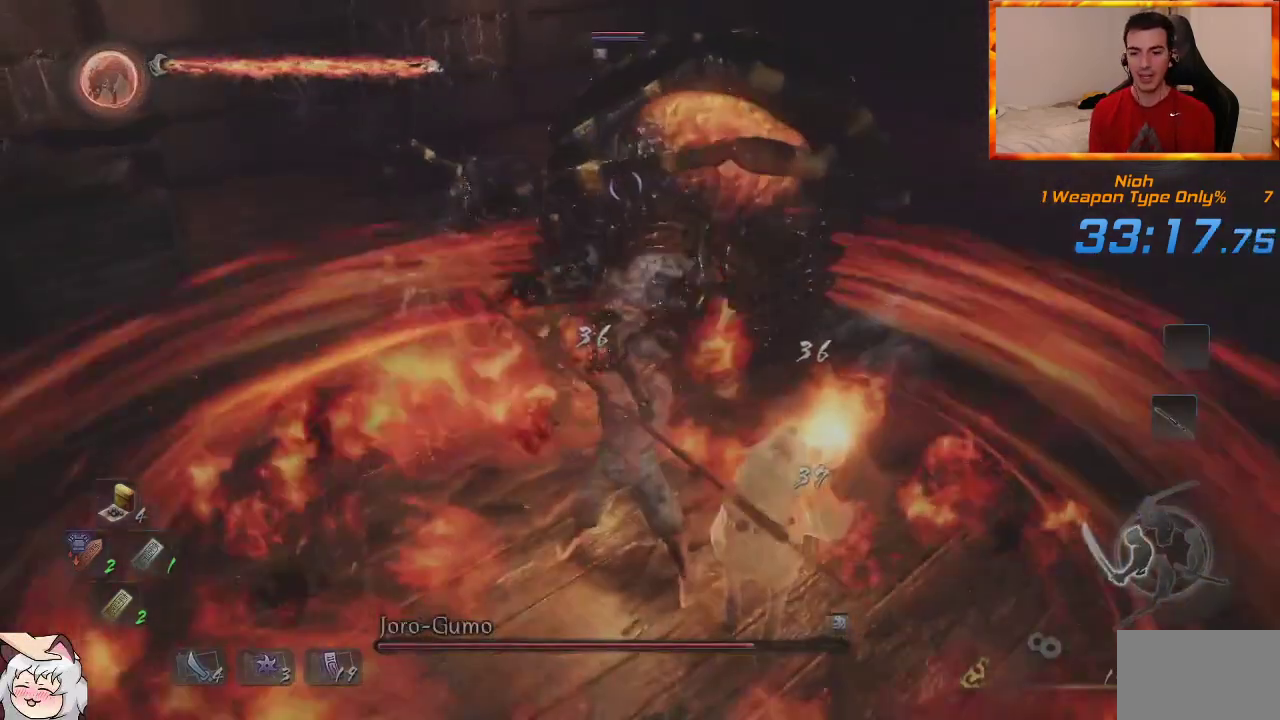
{"dt_ms": 500, "buttons": ["CIRCLE"], "left_stick": "up", "right_stick": "center", "events": []}
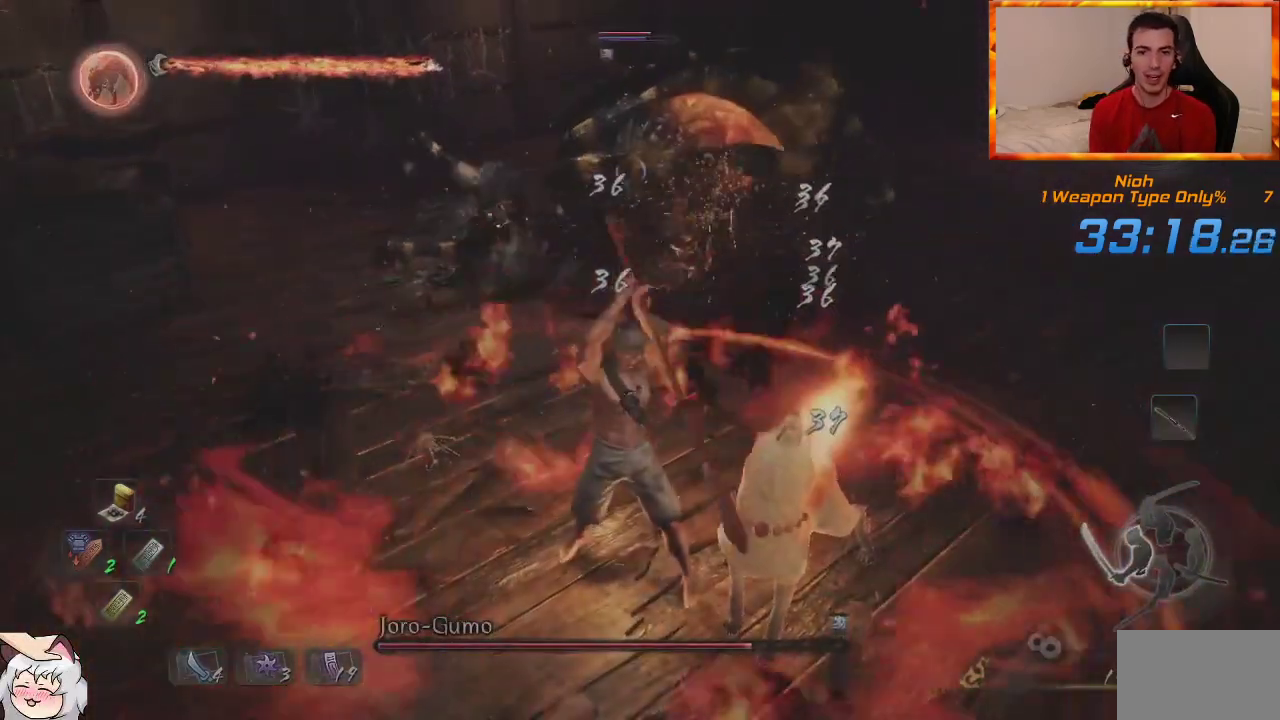
{"dt_ms": 500, "buttons": ["CIRCLE"], "left_stick": "up", "right_stick": "center", "events": []}
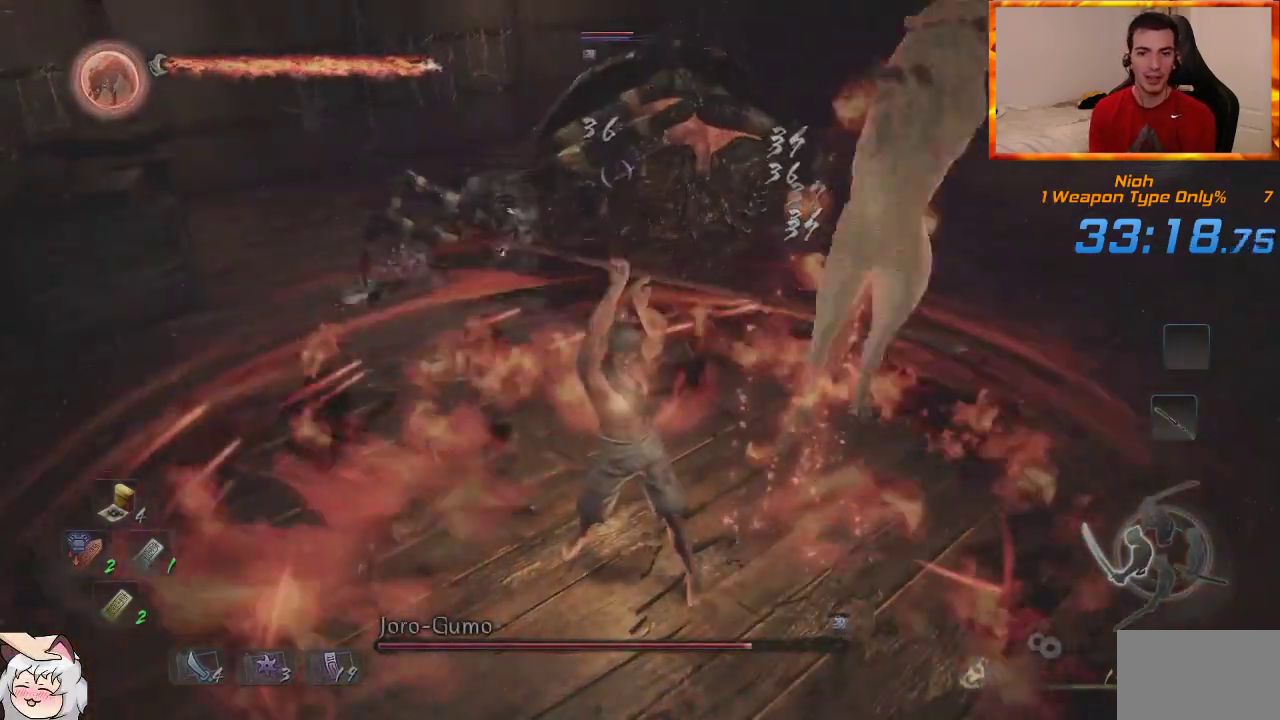
{"dt_ms": 500, "buttons": ["CIRCLE"], "left_stick": "up", "right_stick": "center", "events": []}
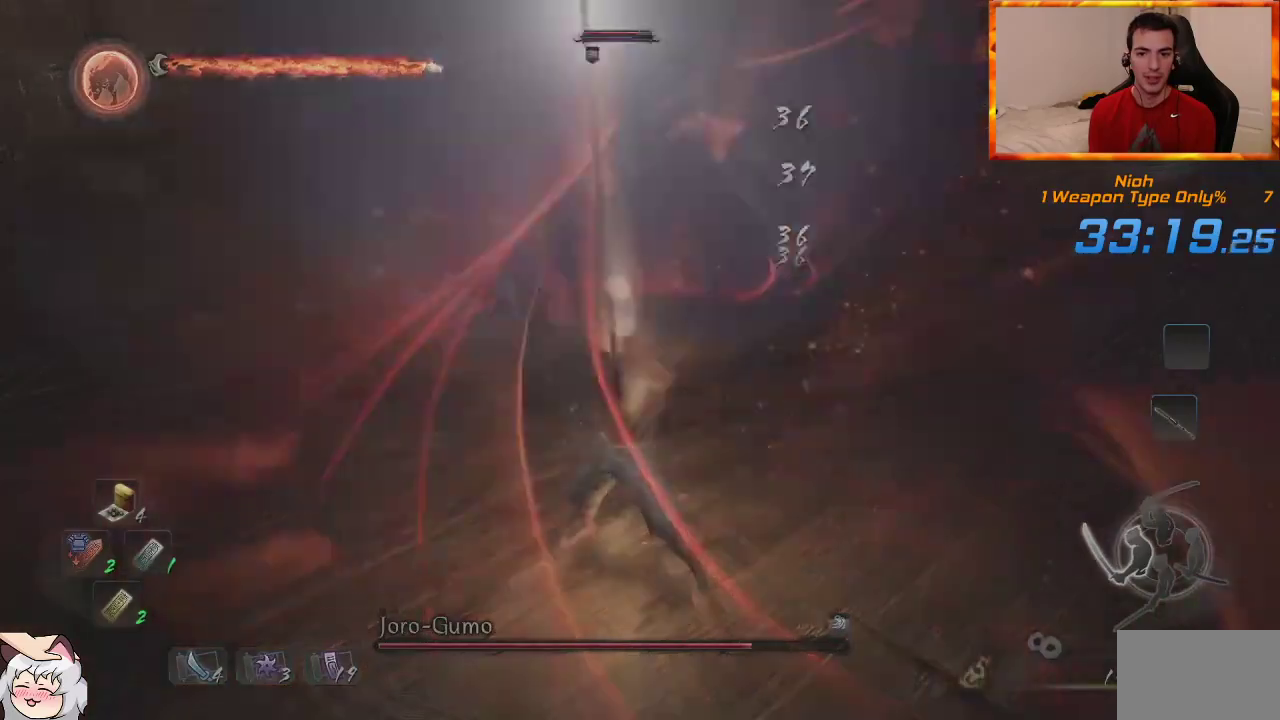
{"dt_ms": 500, "buttons": ["CIRCLE", "TRIANGLE"], "left_stick": "up", "right_stick": "center", "events": [[400, "TRIANGLE", "down"]]}
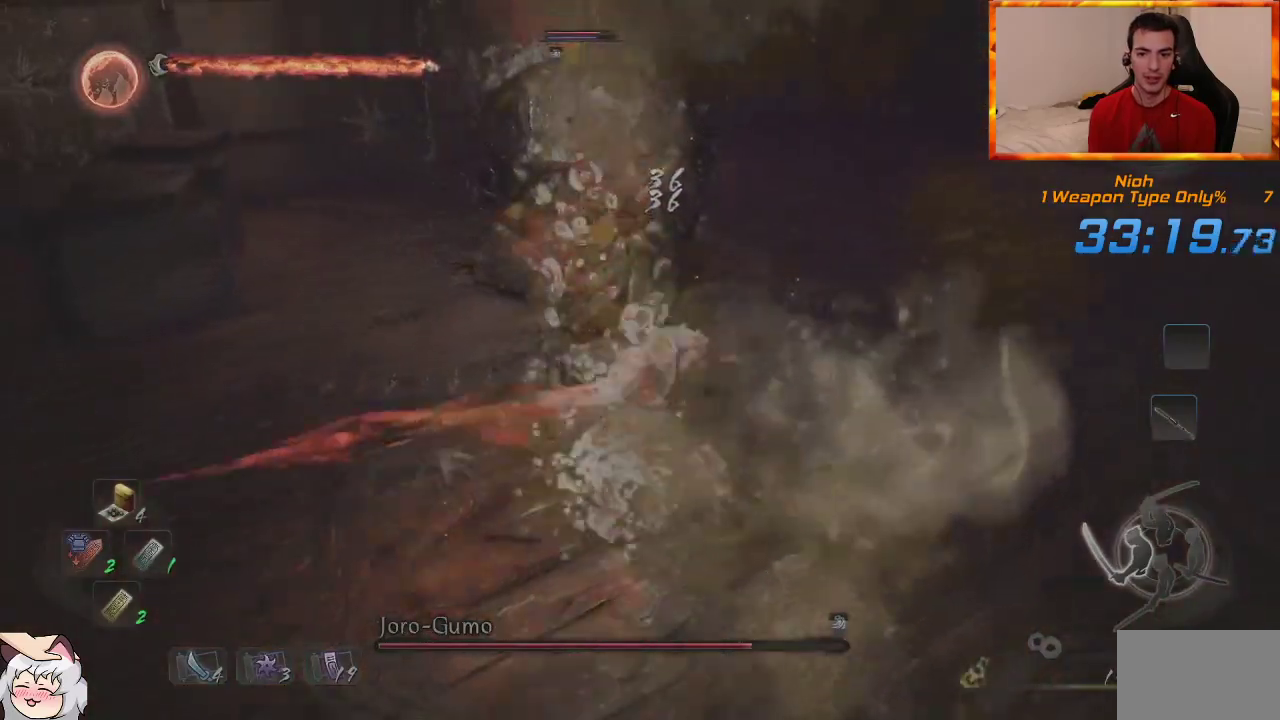
{"dt_ms": 500, "buttons": [], "left_stick": "up", "right_stick": "center", "events": [[17, "TRIANGLE", "up"], [67, "TRIANGLE", "down"], [183, "TRIANGLE", "up"], [267, "TRIANGLE", "down"], [383, "TRIANGLE", "up"], [450, "CIRCLE", "up"]]}
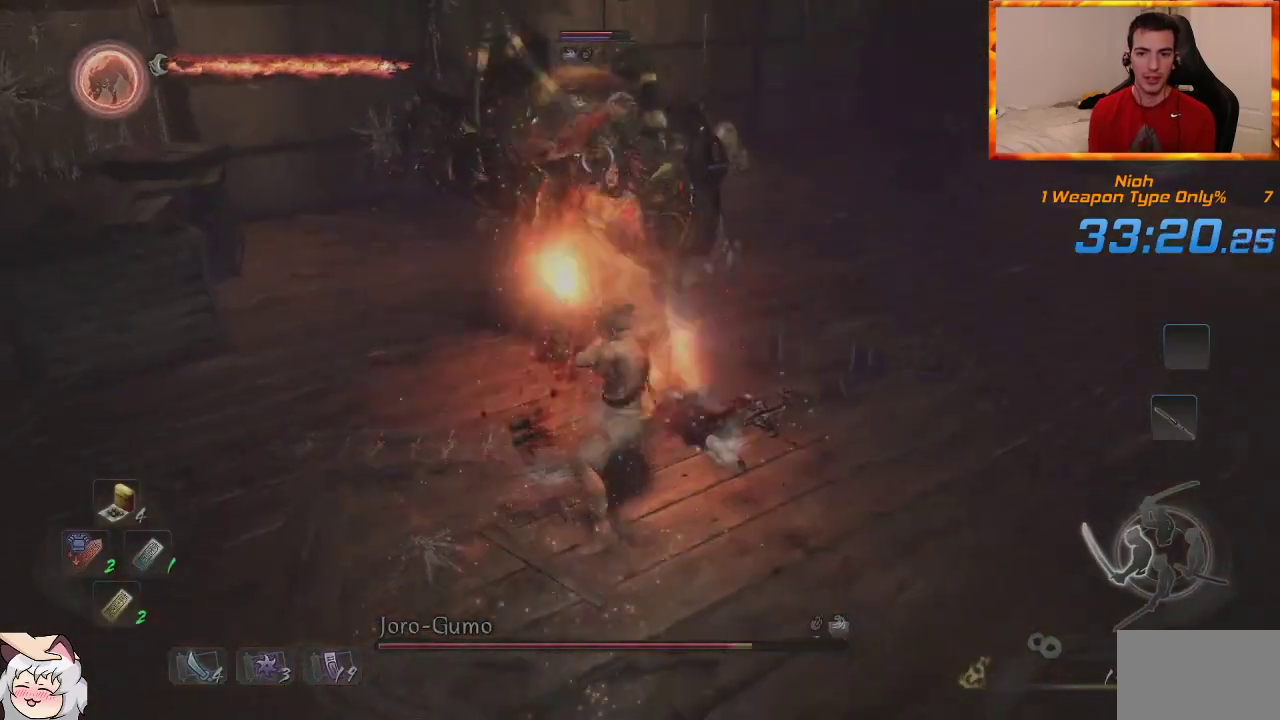
{"dt_ms": 500, "buttons": ["SQUARE"], "left_stick": "up", "right_stick": "center", "events": [[500, "SQUARE", "down"]]}
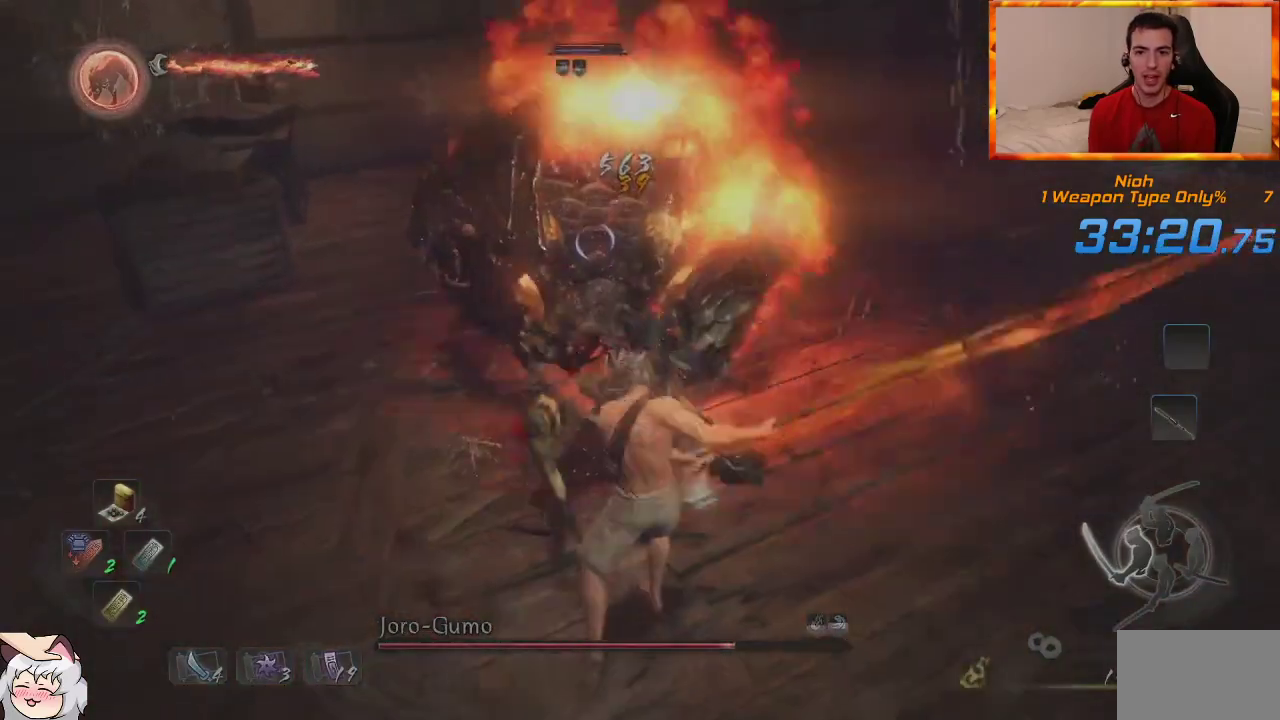
{"dt_ms": 500, "buttons": ["SQUARE"], "left_stick": "up", "right_stick": "center", "events": [[117, "SQUARE", "up"], [183, "SQUARE", "down"], [300, "SQUARE", "up"], [383, "SQUARE", "down"]]}
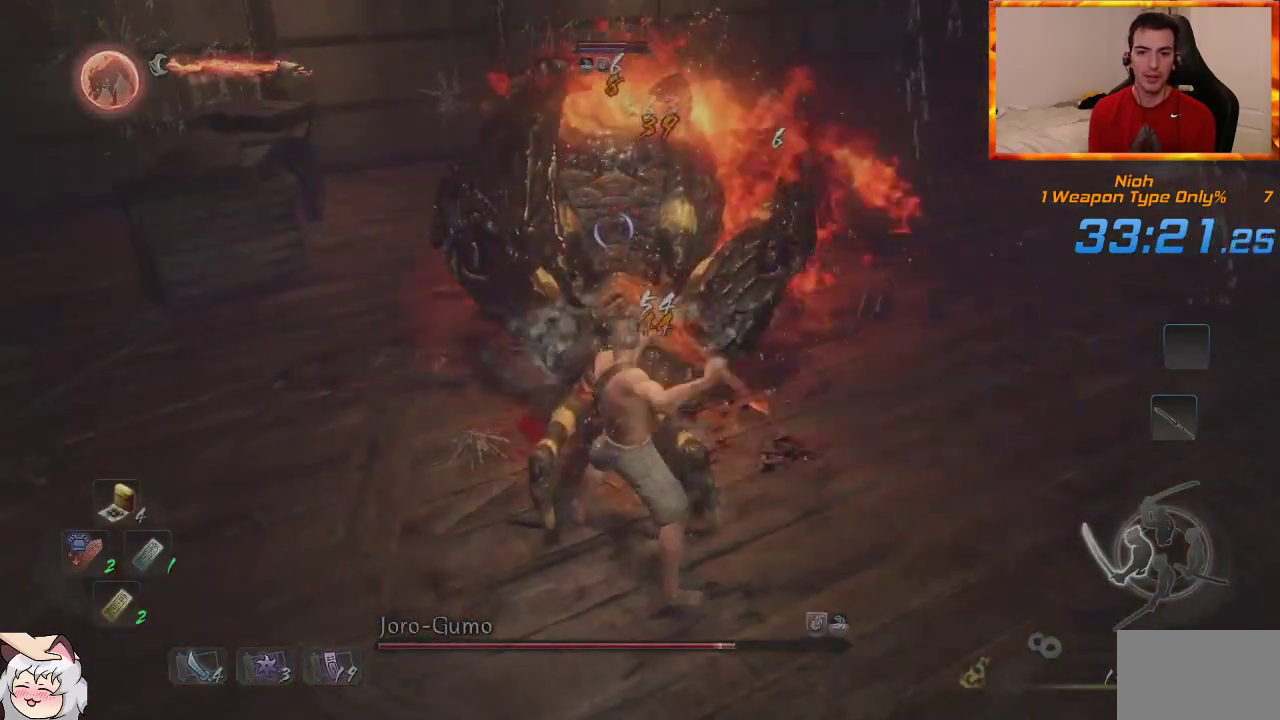
{"dt_ms": 500, "buttons": ["SQUARE"], "left_stick": "up", "right_stick": "center", "events": [[17, "SQUARE", "up"], [67, "SQUARE", "down"], [200, "SQUARE", "up"], [250, "SQUARE", "down"], [350, "SQUARE", "up"], [417, "SQUARE", "down"]]}
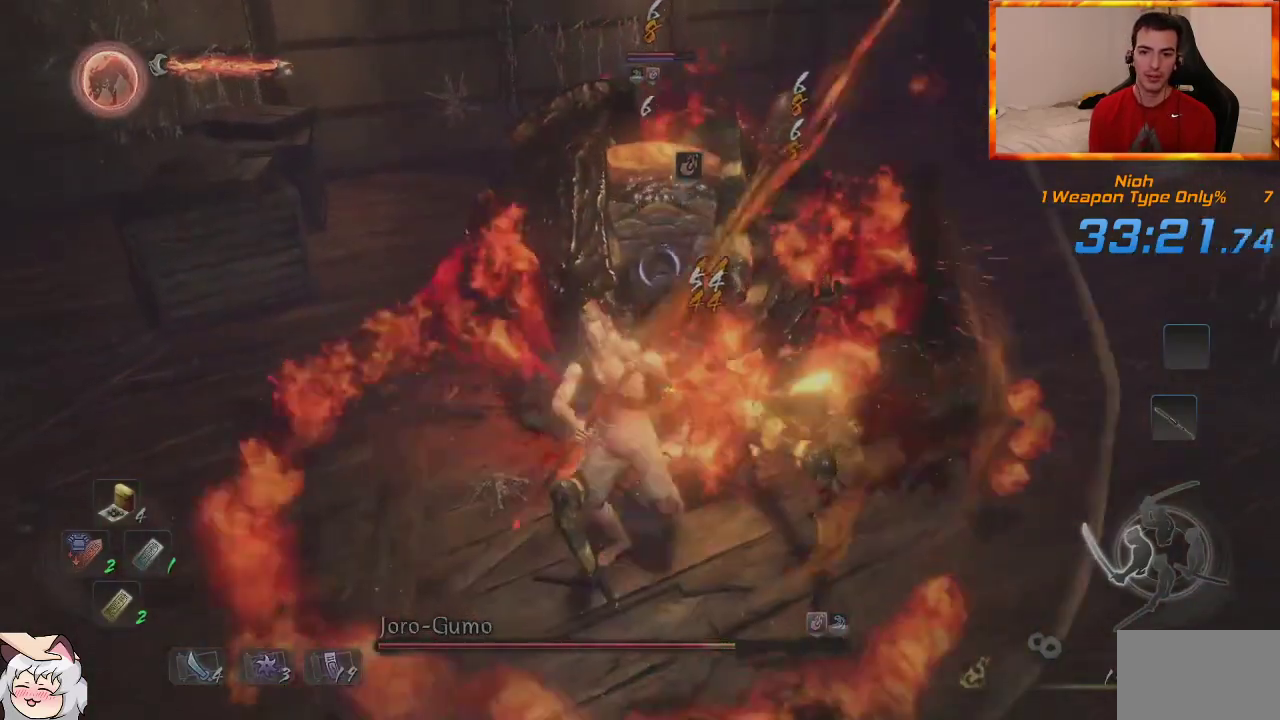
{"dt_ms": 500, "buttons": ["SQUARE"], "left_stick": "up", "right_stick": "center", "events": [[50, "SQUARE", "up"], [250, "SQUARE", "down"], [333, "SQUARE", "up"], [417, "SQUARE", "down"]]}
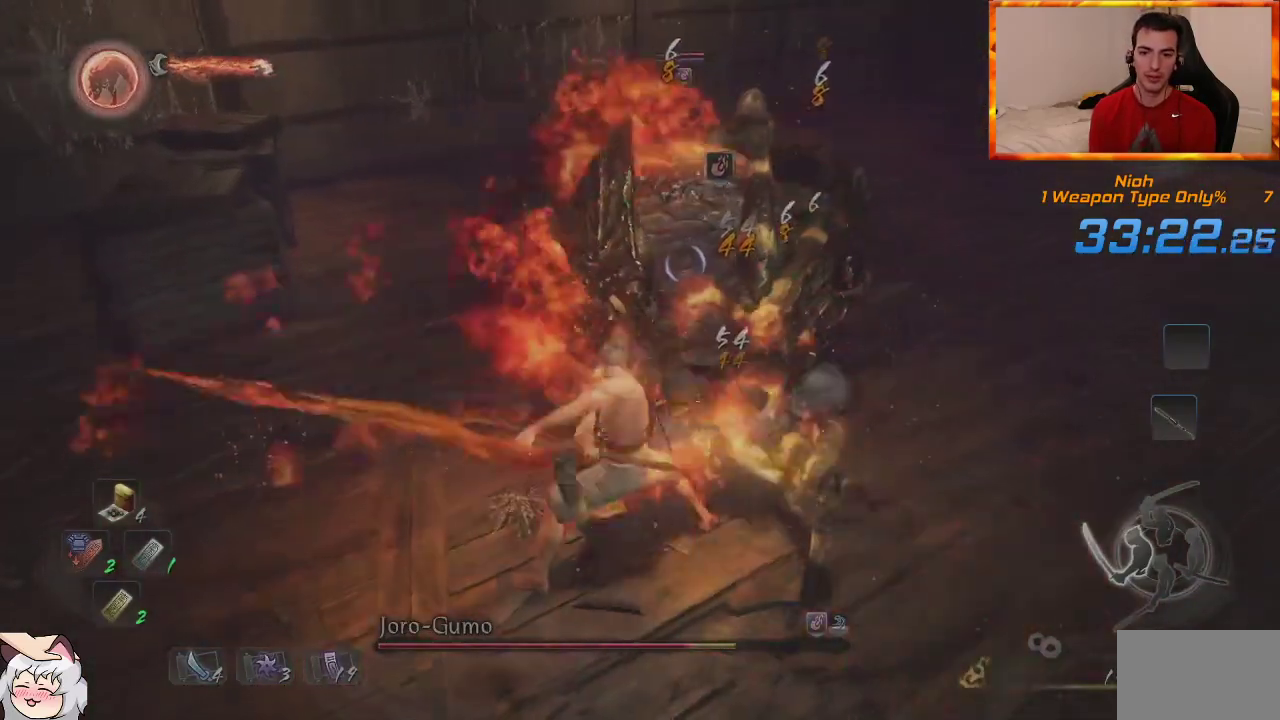
{"dt_ms": 500, "buttons": ["SQUARE"], "left_stick": "up", "right_stick": "center", "events": [[33, "SQUARE", "up"], [100, "SQUARE", "down"], [217, "SQUARE", "up"], [283, "SQUARE", "down"], [417, "SQUARE", "up"], [483, "SQUARE", "down"]]}
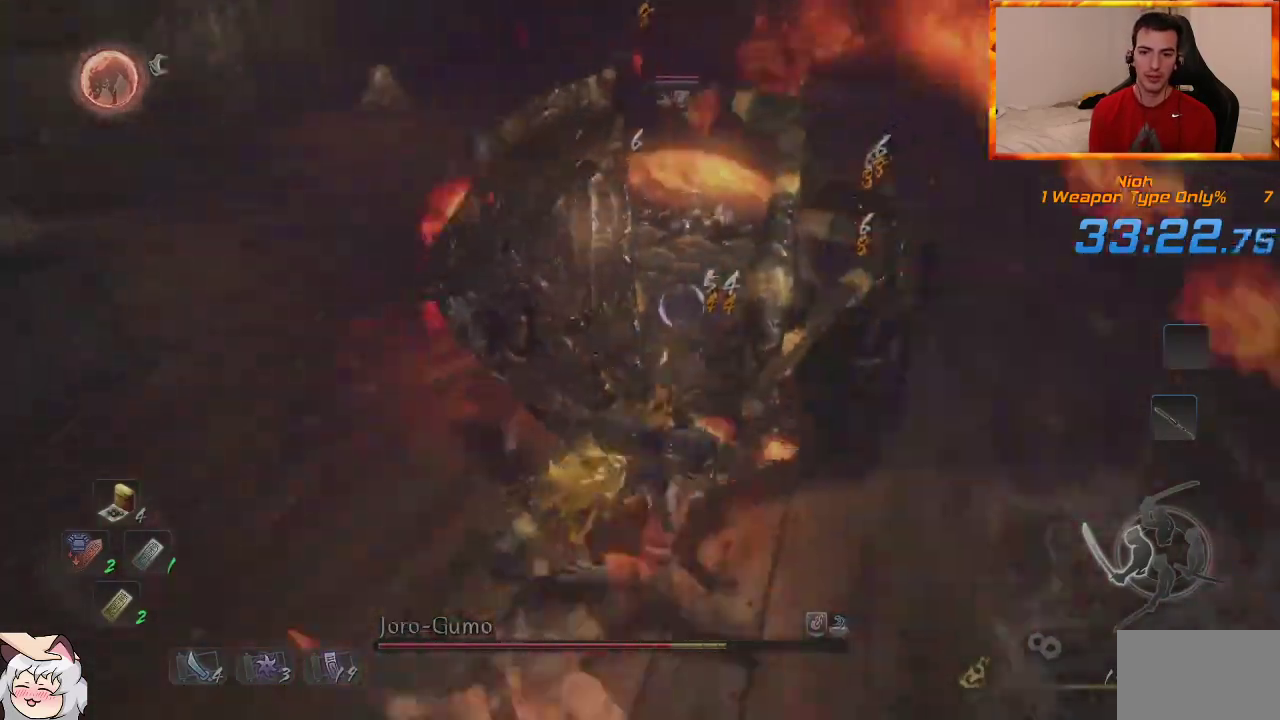
{"dt_ms": 500, "buttons": [], "left_stick": "up", "right_stick": "center", "events": [[100, "SQUARE", "up"], [183, "SQUARE", "down"], [300, "SQUARE", "up"], [367, "SQUARE", "down"], [483, "SQUARE", "up"]]}
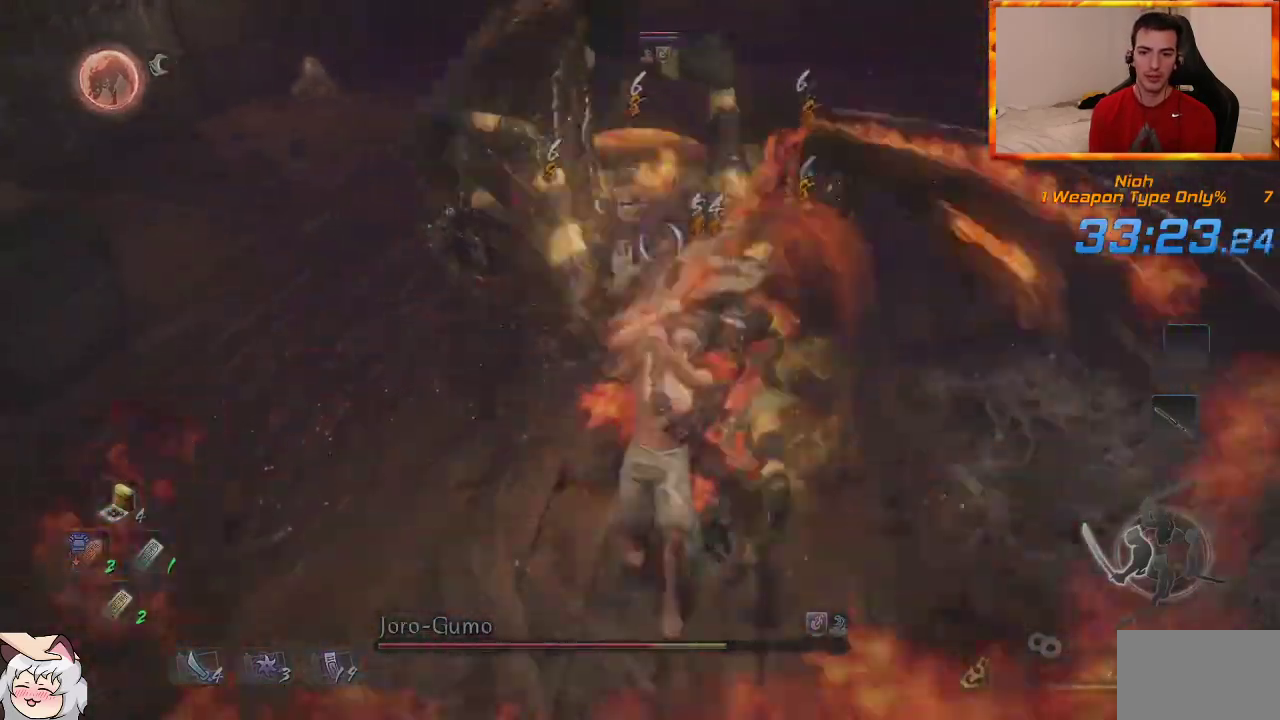
{"dt_ms": 500, "buttons": ["L1"], "left_stick": "up", "right_stick": "center", "events": [[50, "SQUARE", "down"], [167, "SQUARE", "up"], [217, "SQUARE", "down"], [367, "SQUARE", "up"], [500, "L1", "down"]]}
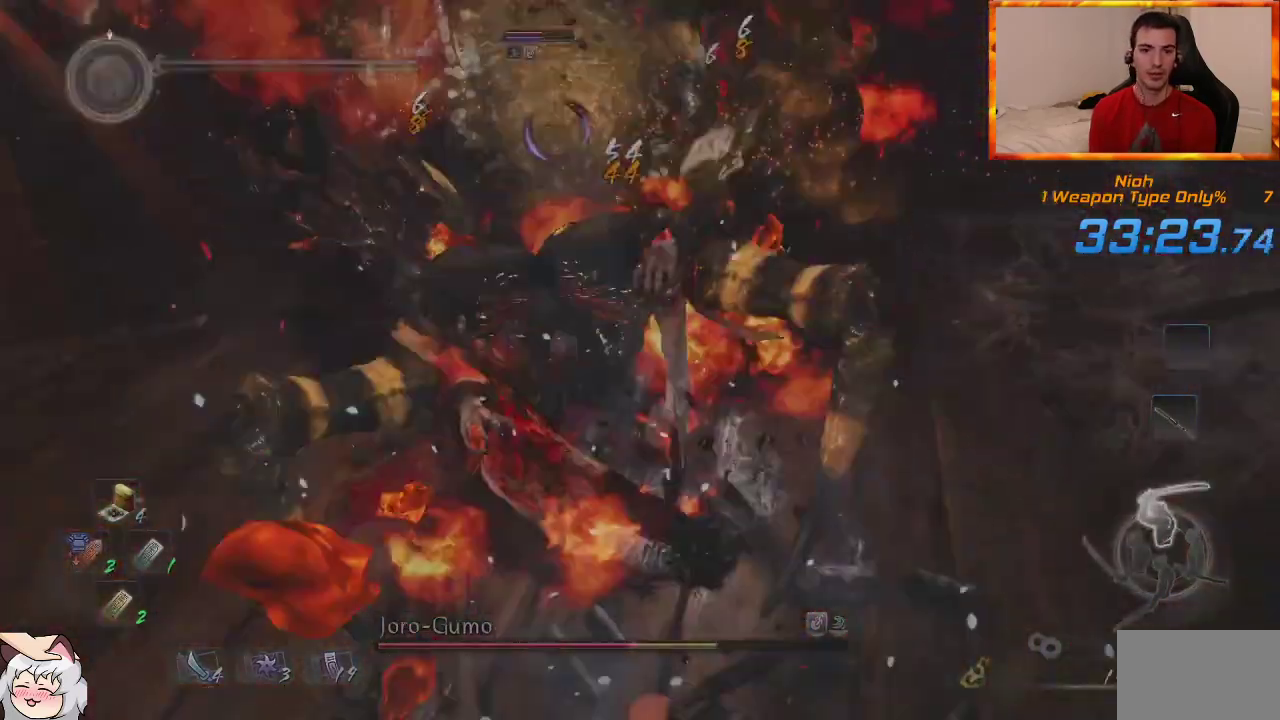
{"dt_ms": 1000, "buttons": [], "left_stick": "center", "right_stick": "center", "events": [[67, "R1", "down"], [100, "CROSS", "down"], [217, "CROSS", "up"], [217, "R1", "up"], [683, "L1", "up"], [767, "left_stick", "center"]]}